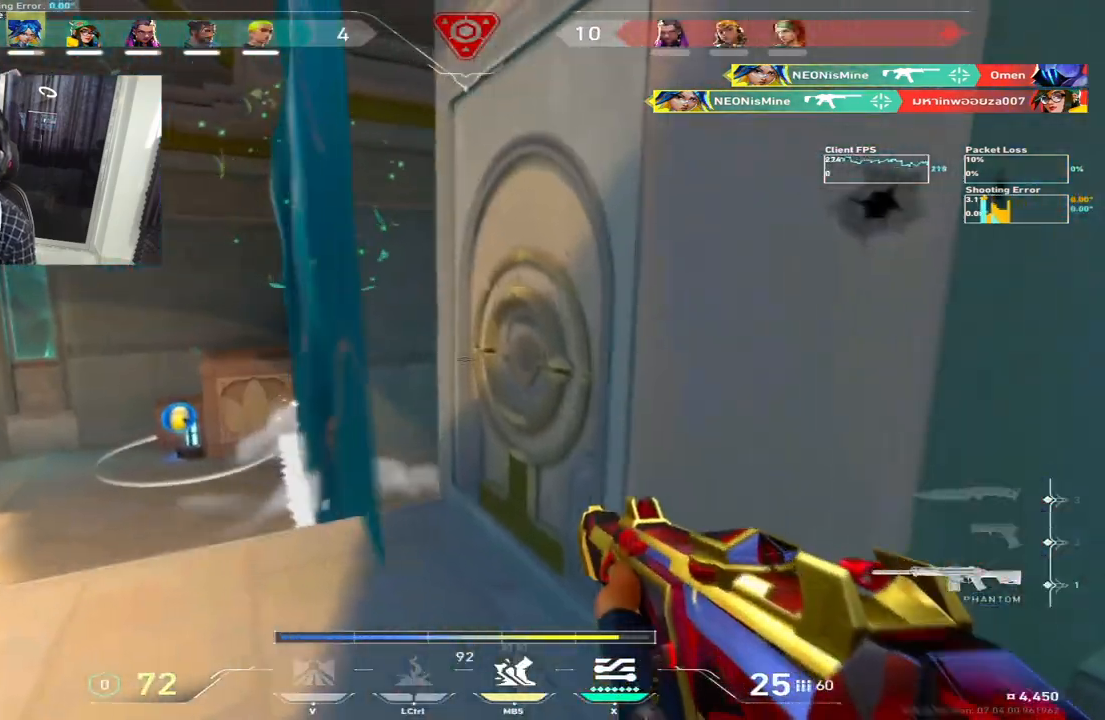
Gameplay with keyboard; each line is a JSON object with the keys held at the frame after it. "events" lists presses ("down") and releases ("up") of "a", "c", "ctrl", "d", "e", "f", "q", "r", "s", "shift", "space", "tab", "w", "x" and "z" between this image and that frame as [ms after this image, input, new state], when the widget could be followed in between. No other keys are recorded. Mouse input is not recorded.
{"keys": [], "events": [[417, "a", "up"]]}
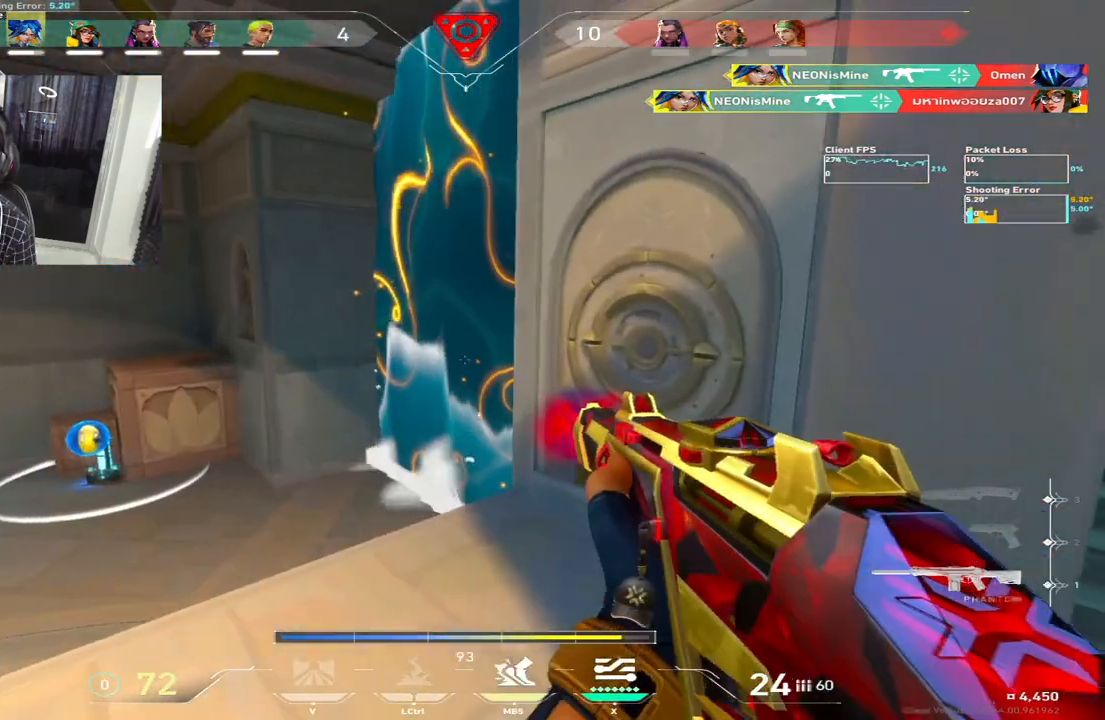
{"keys": [], "events": []}
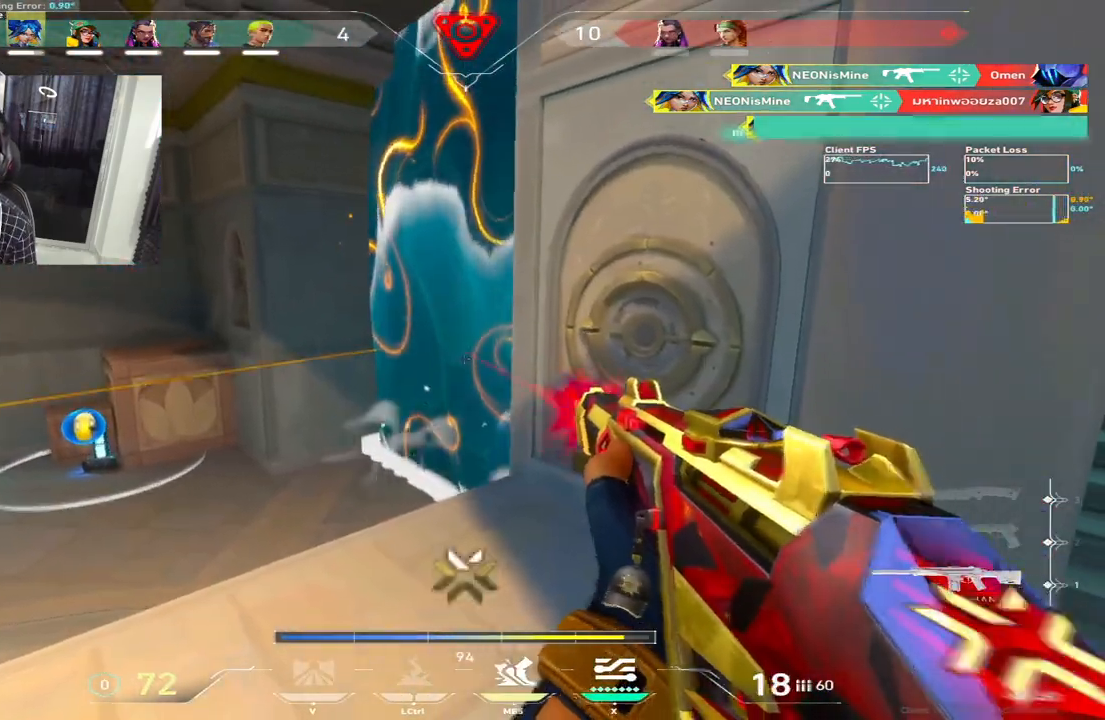
{"keys": ["w"], "events": [[317, "d", "down"], [433, "w", "down"], [483, "d", "up"]]}
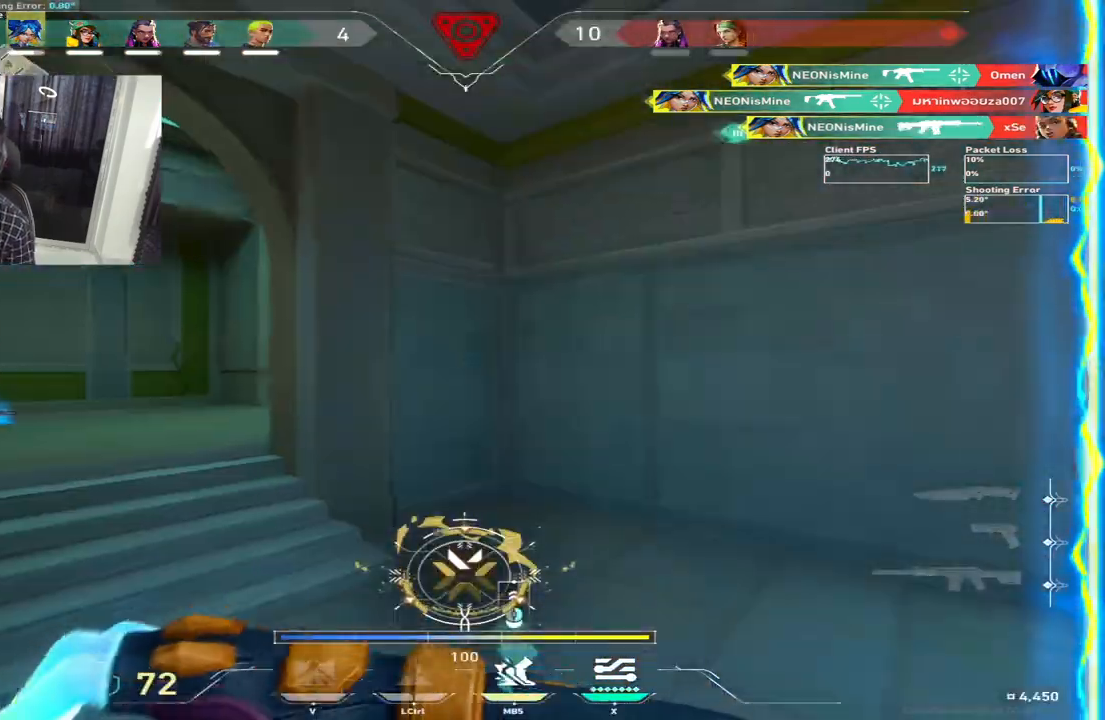
{"keys": ["a", "space", "w"], "events": [[417, "a", "down"], [450, "space", "down"]]}